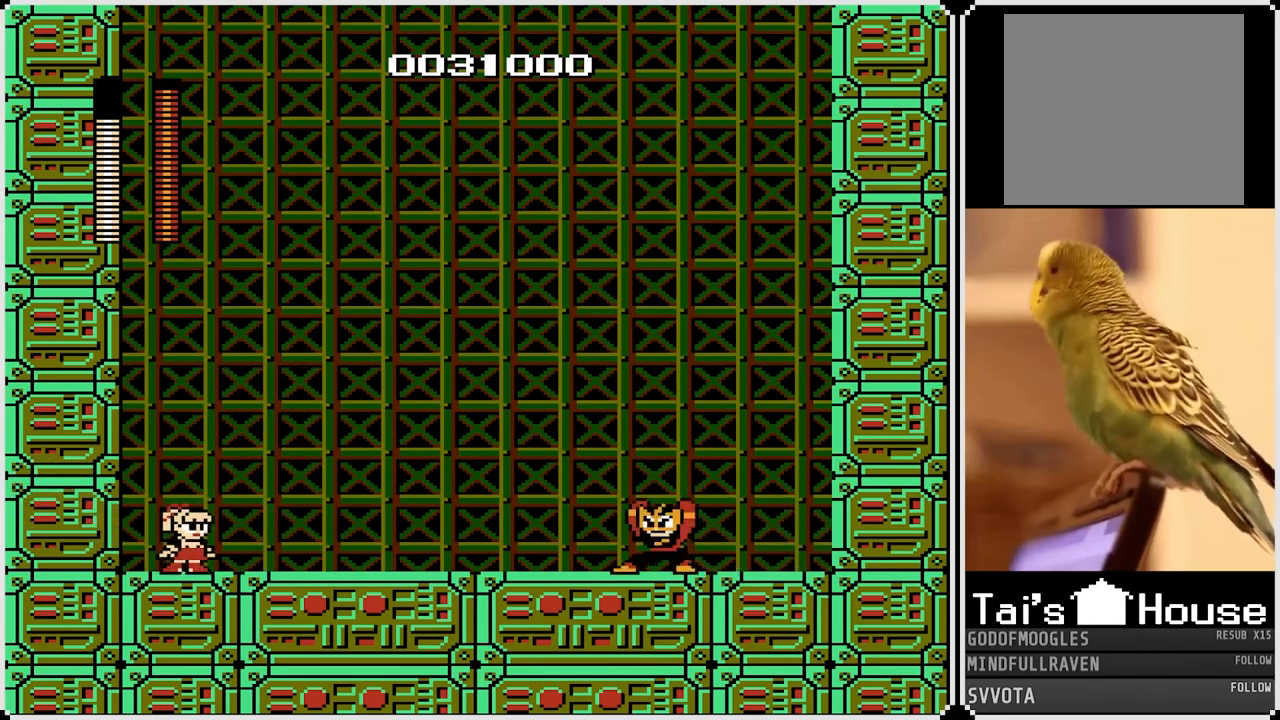
Gameplay with a controller (PlayStation layout); each line is a JSON object with the inputs held at the frame after it. "events" lists button and stick changes between this image and that frame as [ms after this image, input, new state], when the widget could be followed in between.
{"buttons": ["CROSS", "DPAD_RIGHT"], "left_stick": "center", "right_stick": "center", "events": [[150, "SQUARE", "down"], [267, "CROSS", "down"], [300, "SQUARE", "up"], [367, "DPAD_RIGHT", "down"]]}
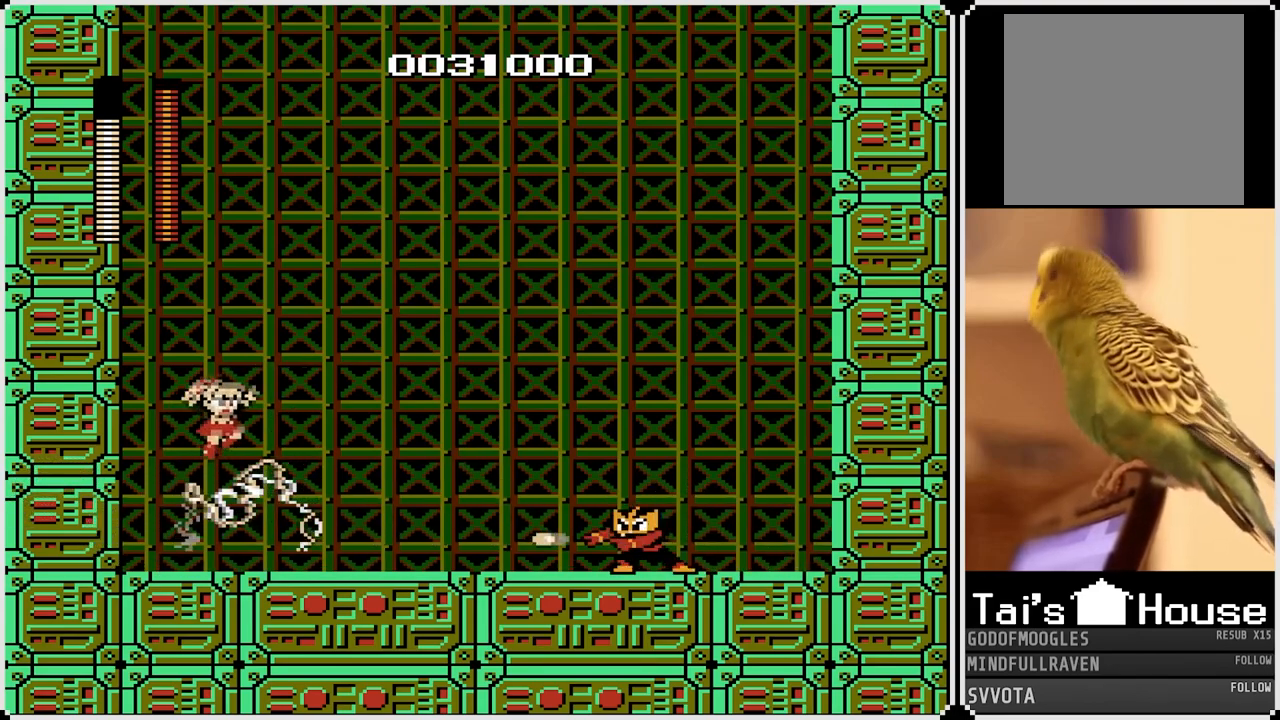
{"buttons": [], "left_stick": "center", "right_stick": "center", "events": [[83, "CROSS", "up"], [100, "DPAD_RIGHT", "up"], [167, "DPAD_LEFT", "down"], [450, "DPAD_LEFT", "up"]]}
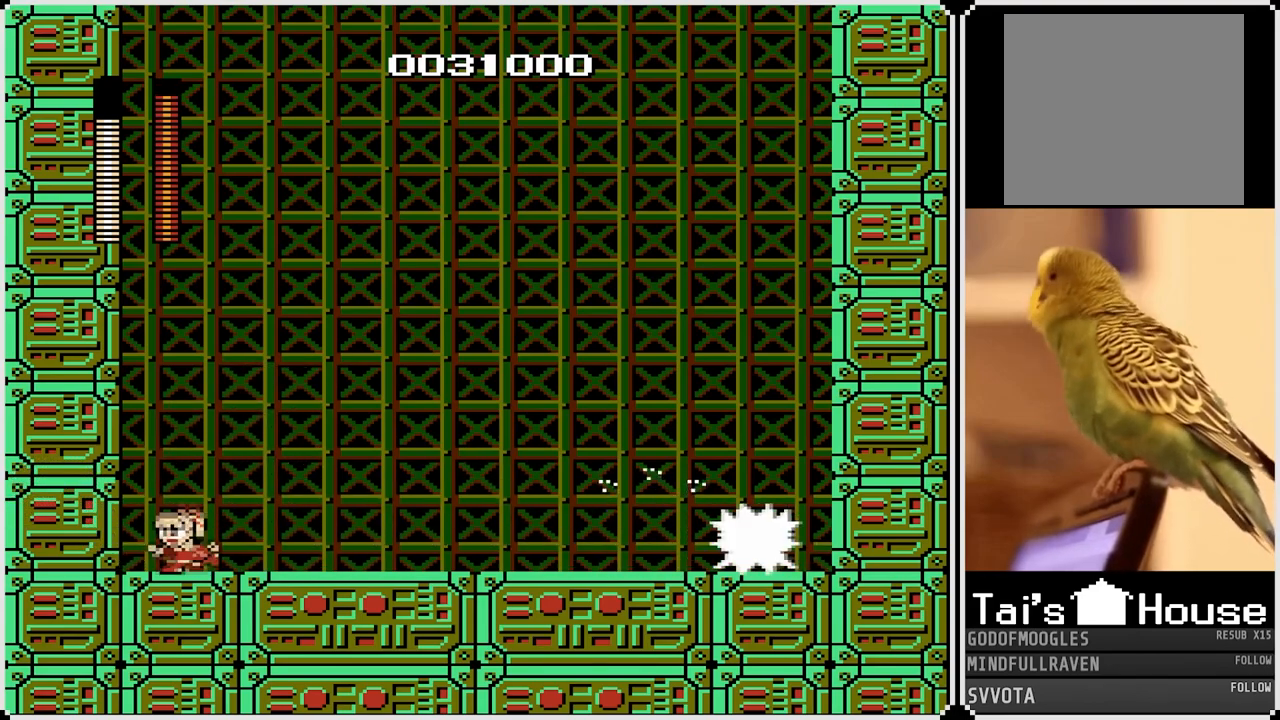
{"buttons": [], "left_stick": "center", "right_stick": "center", "events": [[67, "DPAD_RIGHT", "down"], [133, "DPAD_RIGHT", "up"]]}
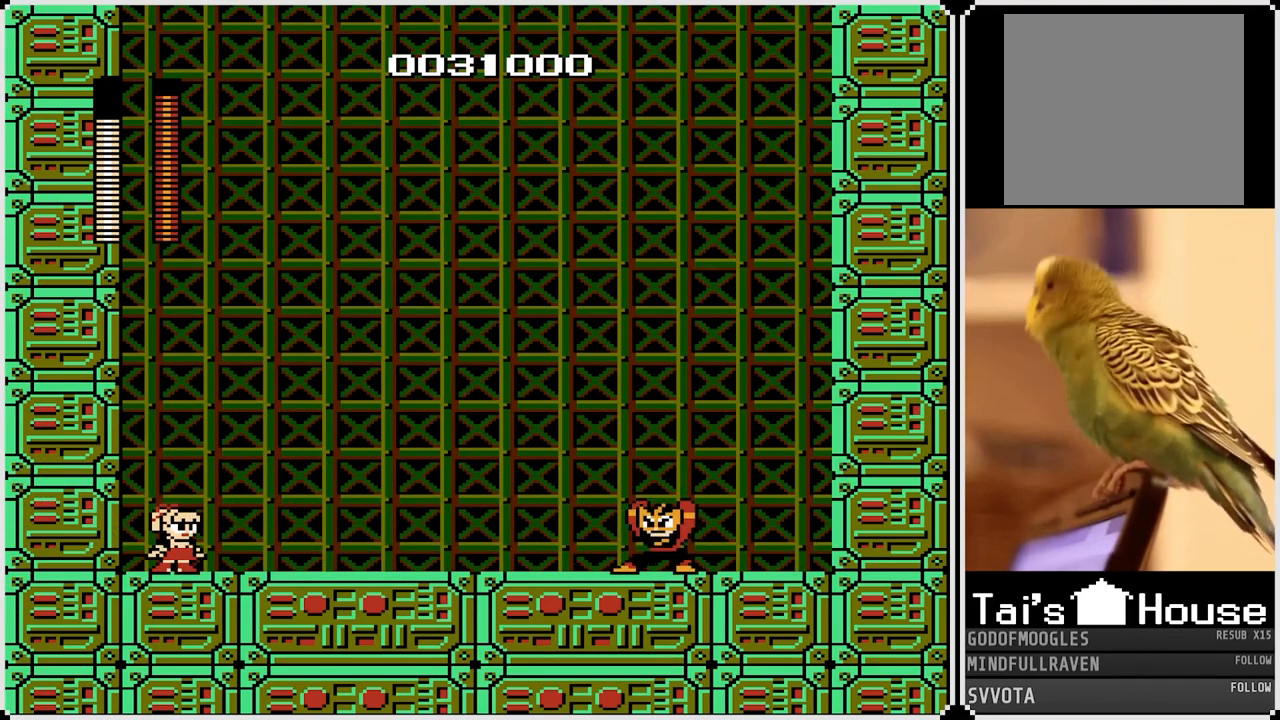
{"buttons": ["CROSS", "DPAD_RIGHT"], "left_stick": "center", "right_stick": "center", "events": [[117, "SQUARE", "down"], [183, "CROSS", "down"], [233, "DPAD_RIGHT", "down"], [233, "SQUARE", "up"]]}
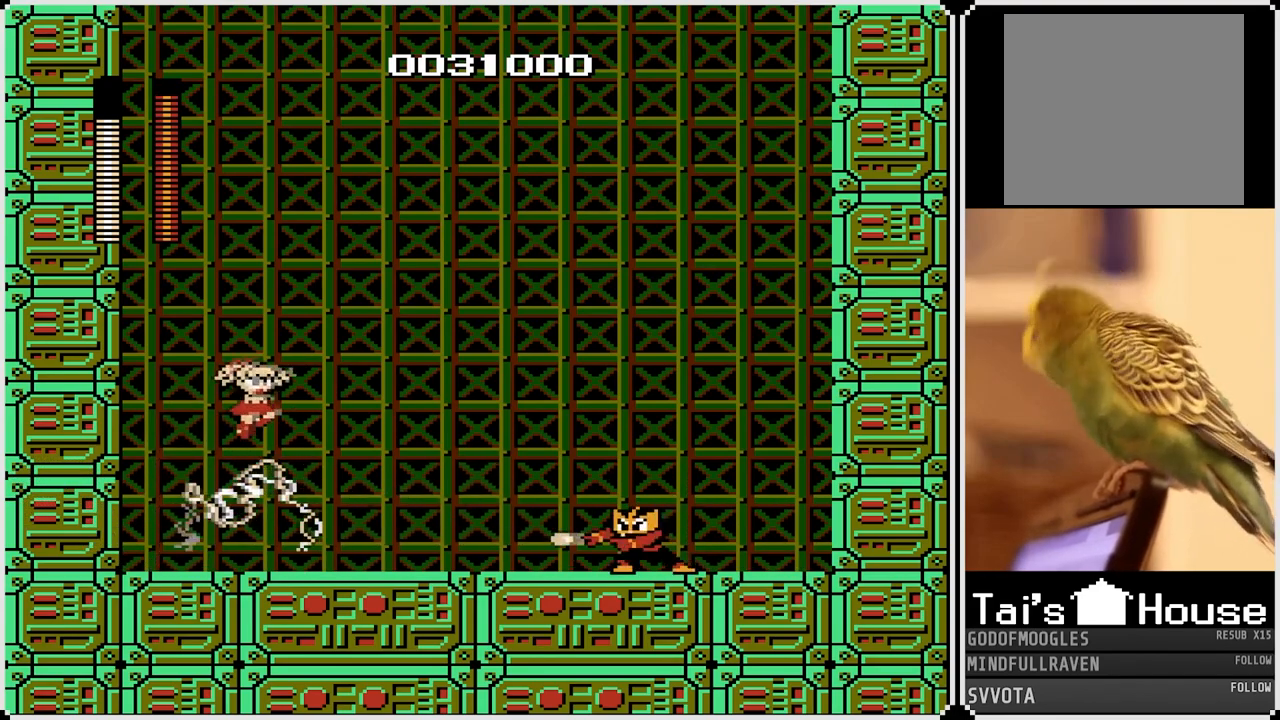
{"buttons": ["DPAD_LEFT"], "left_stick": "center", "right_stick": "center", "events": [[67, "CROSS", "up"], [100, "DPAD_RIGHT", "up"], [150, "DPAD_LEFT", "down"]]}
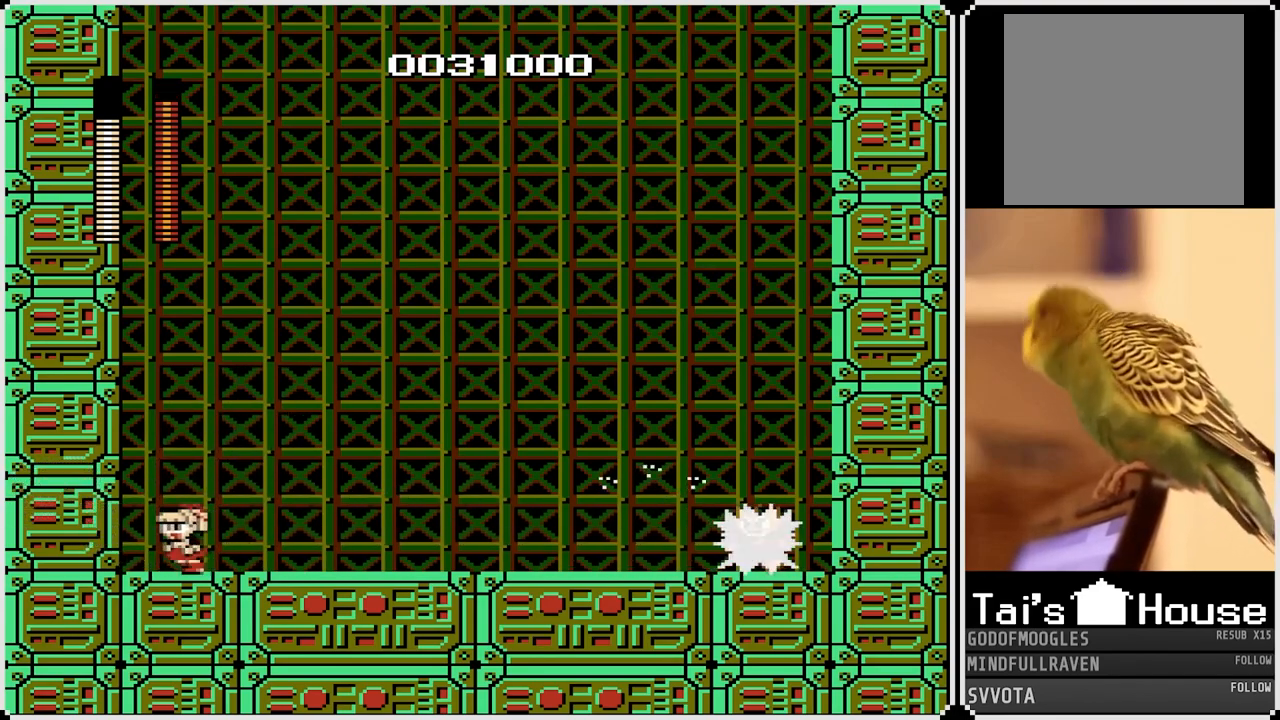
{"buttons": ["SQUARE"], "left_stick": "center", "right_stick": "center", "events": [[17, "DPAD_LEFT", "up"], [100, "DPAD_RIGHT", "down"], [200, "DPAD_RIGHT", "up"], [500, "SQUARE", "down"]]}
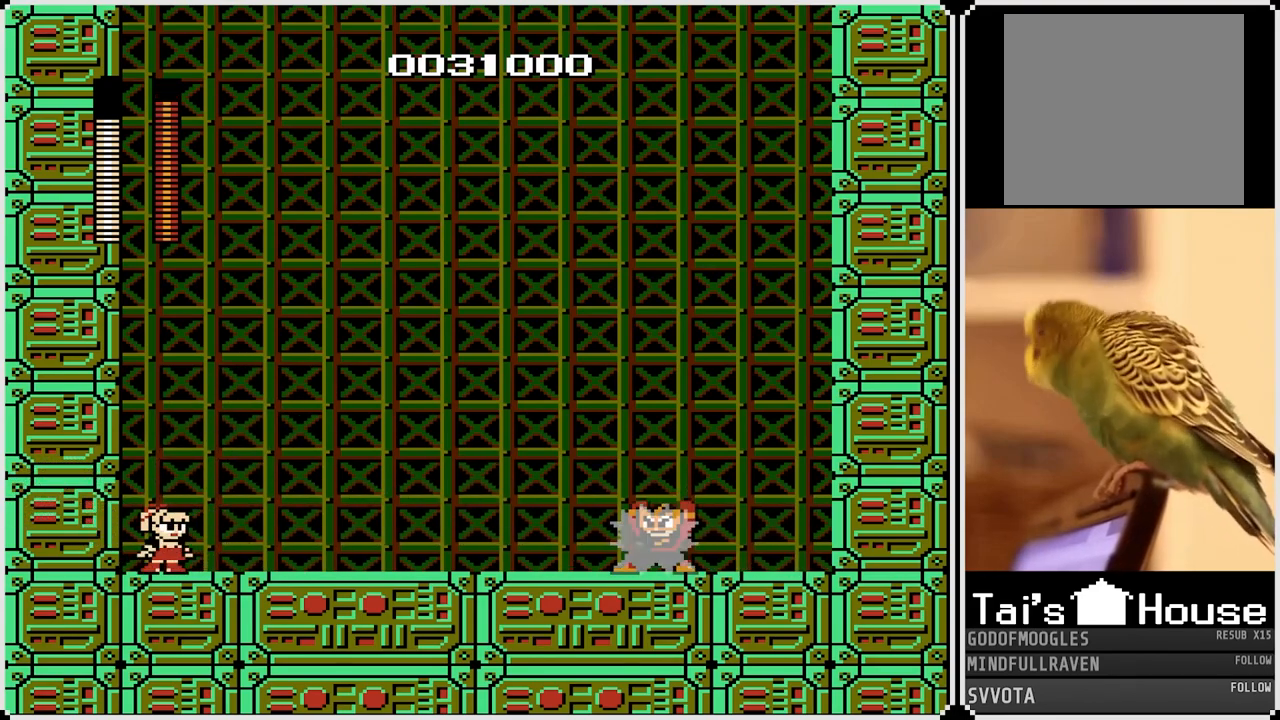
{"buttons": ["CROSS", "DPAD_RIGHT"], "left_stick": "center", "right_stick": "center", "events": [[133, "SQUARE", "up"], [200, "CROSS", "down"], [217, "DPAD_RIGHT", "down"]]}
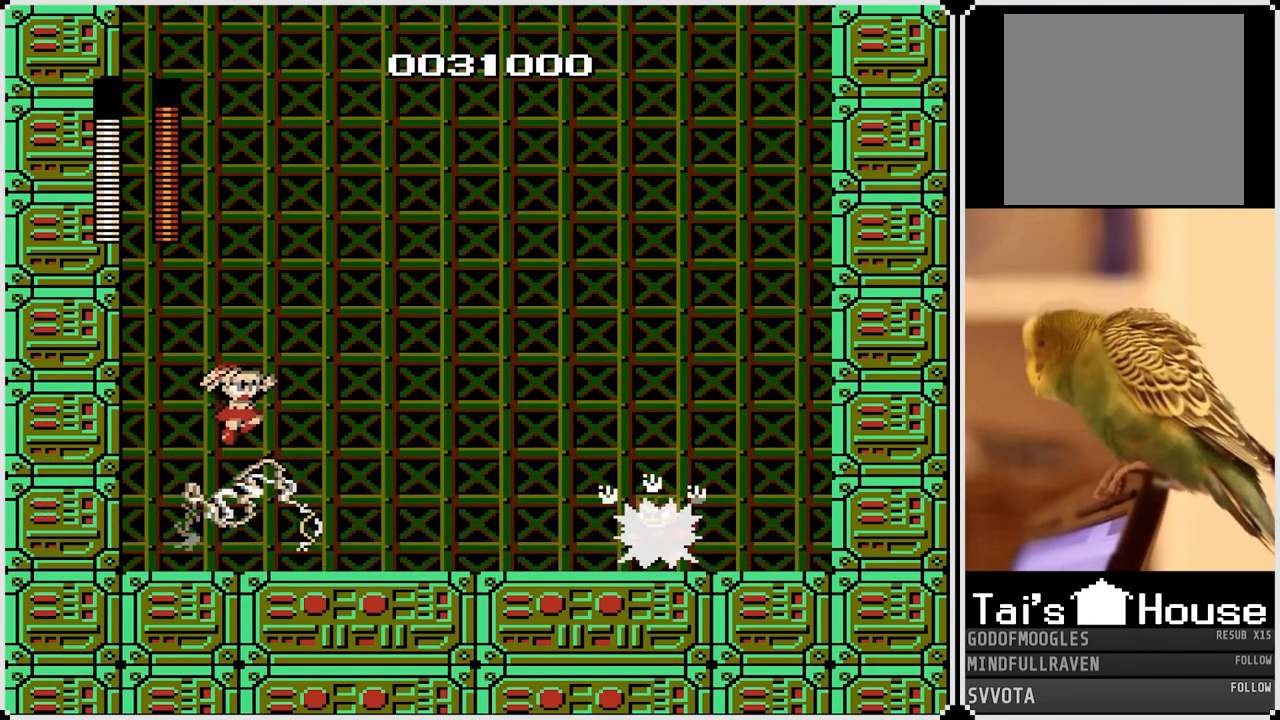
{"buttons": ["DPAD_LEFT"], "left_stick": "center", "right_stick": "center", "events": [[67, "CROSS", "up"], [83, "DPAD_RIGHT", "up"], [183, "DPAD_LEFT", "down"]]}
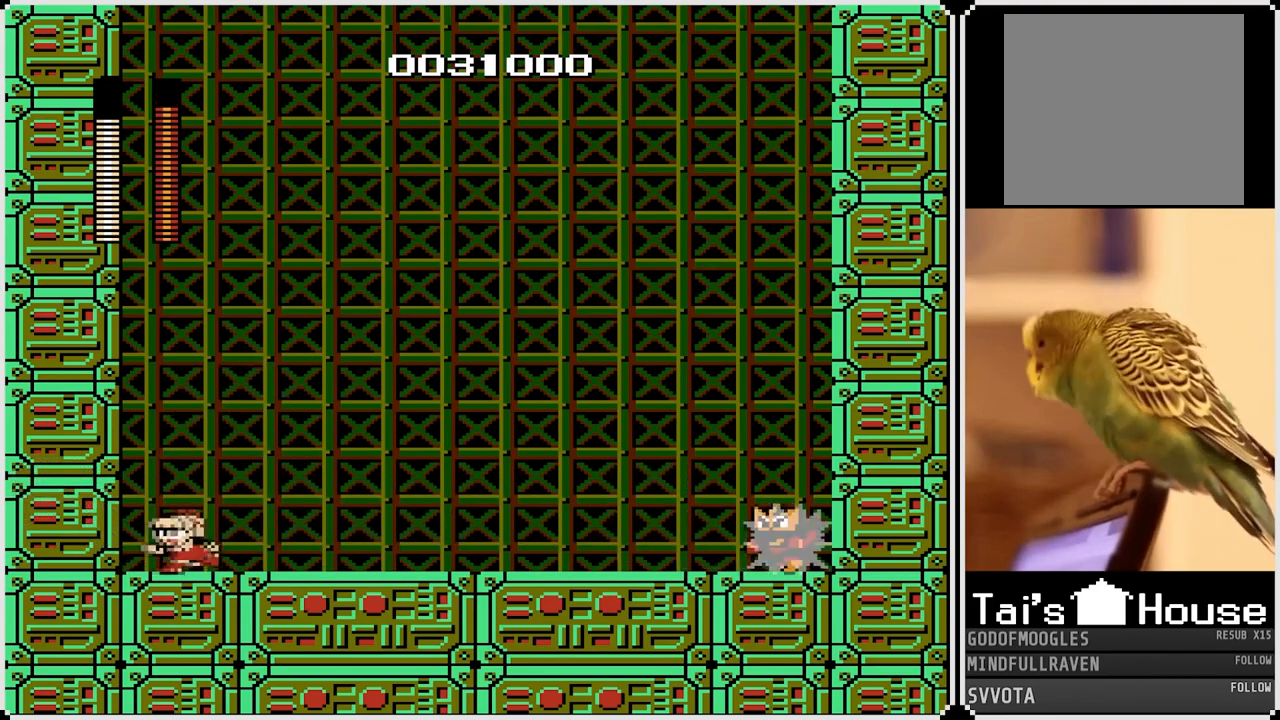
{"buttons": [], "left_stick": "center", "right_stick": "center", "events": [[33, "DPAD_LEFT", "up"], [83, "DPAD_RIGHT", "down"], [200, "DPAD_RIGHT", "up"], [300, "SQUARE", "down"], [433, "SQUARE", "up"]]}
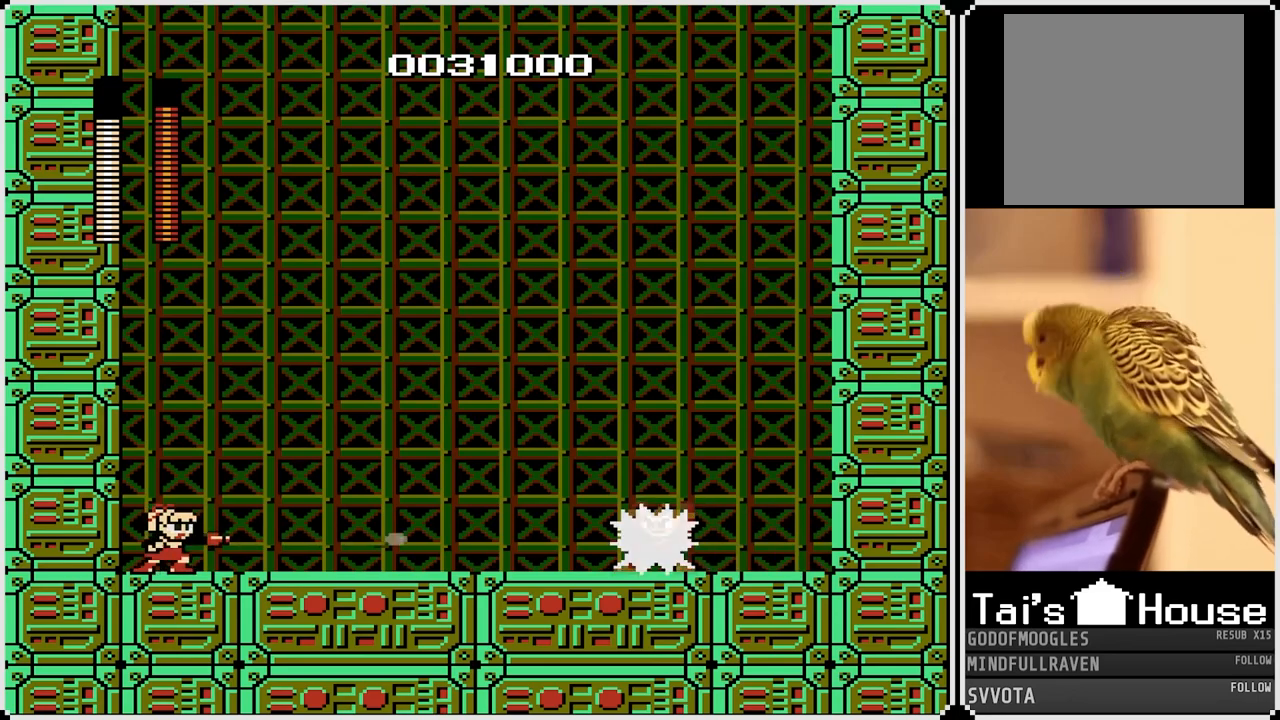
{"buttons": ["CROSS", "DPAD_RIGHT"], "left_stick": "center", "right_stick": "center", "events": [[50, "DPAD_RIGHT", "down"], [67, "CROSS", "down"]]}
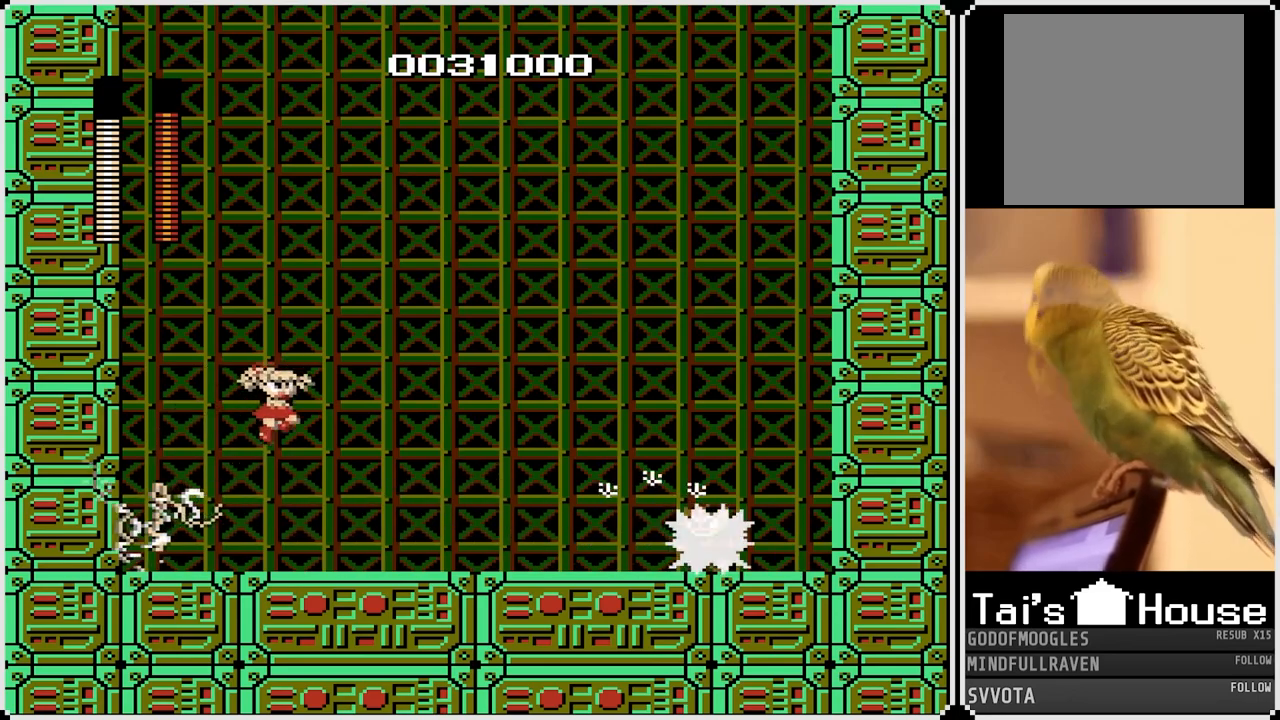
{"buttons": ["DPAD_RIGHT"], "left_stick": "center", "right_stick": "center", "events": [[17, "DPAD_LEFT", "down"], [17, "DPAD_RIGHT", "up"], [50, "CROSS", "up"], [417, "DPAD_LEFT", "up"], [483, "DPAD_RIGHT", "down"]]}
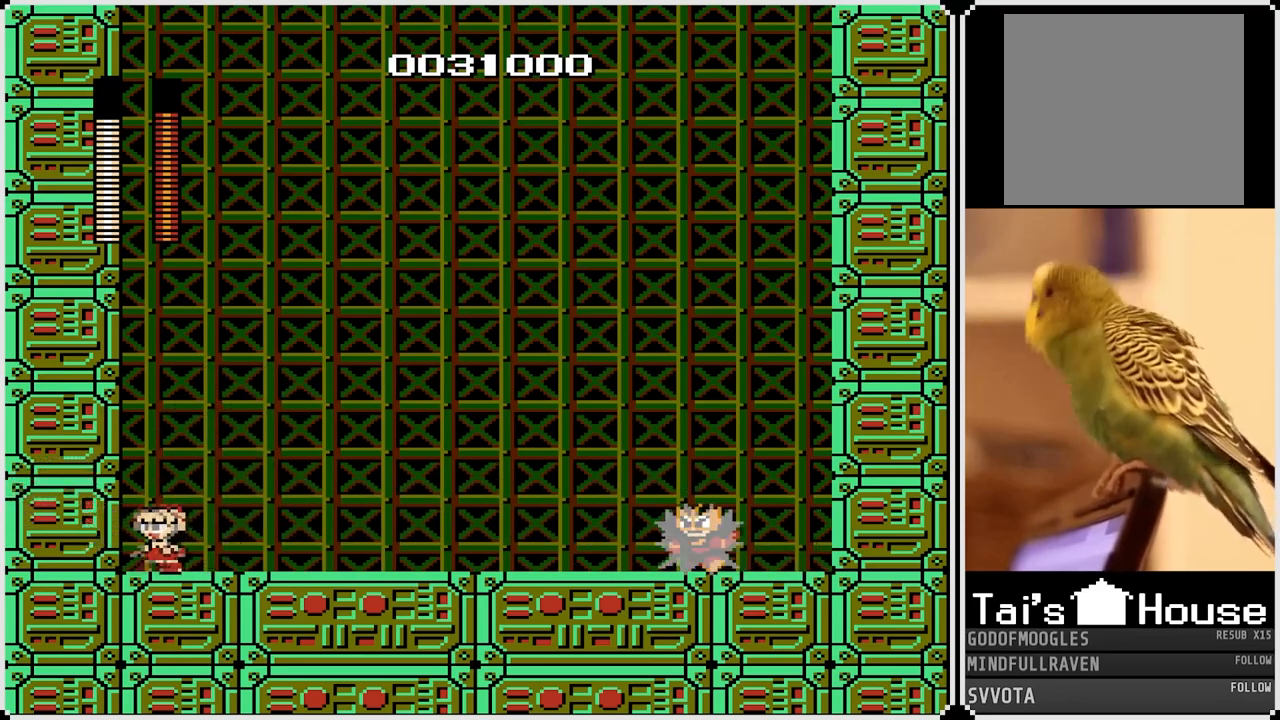
{"buttons": ["CROSS", "DPAD_RIGHT"], "left_stick": "center", "right_stick": "center", "events": [[83, "DPAD_RIGHT", "up"], [167, "SQUARE", "down"], [300, "SQUARE", "up"], [433, "DPAD_RIGHT", "down"], [483, "CROSS", "down"]]}
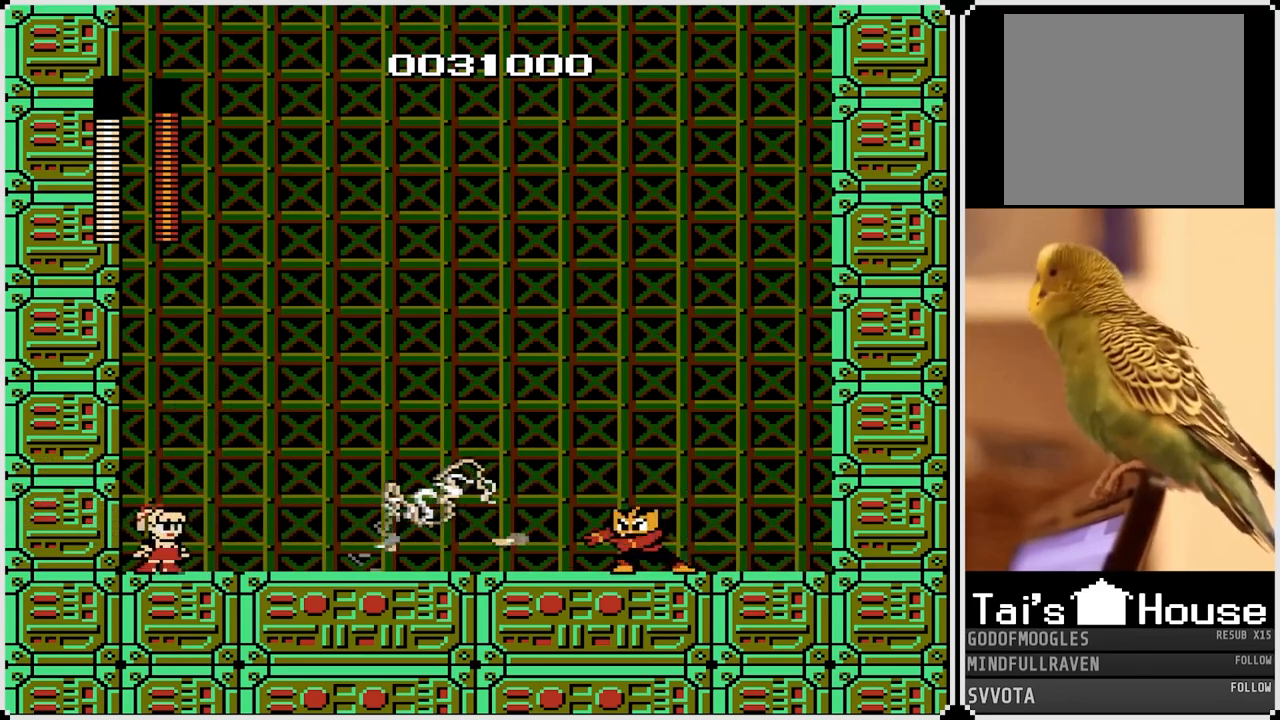
{"buttons": ["DPAD_LEFT"], "left_stick": "center", "right_stick": "center", "events": [[333, "CROSS", "up"], [333, "DPAD_RIGHT", "up"], [417, "DPAD_LEFT", "down"]]}
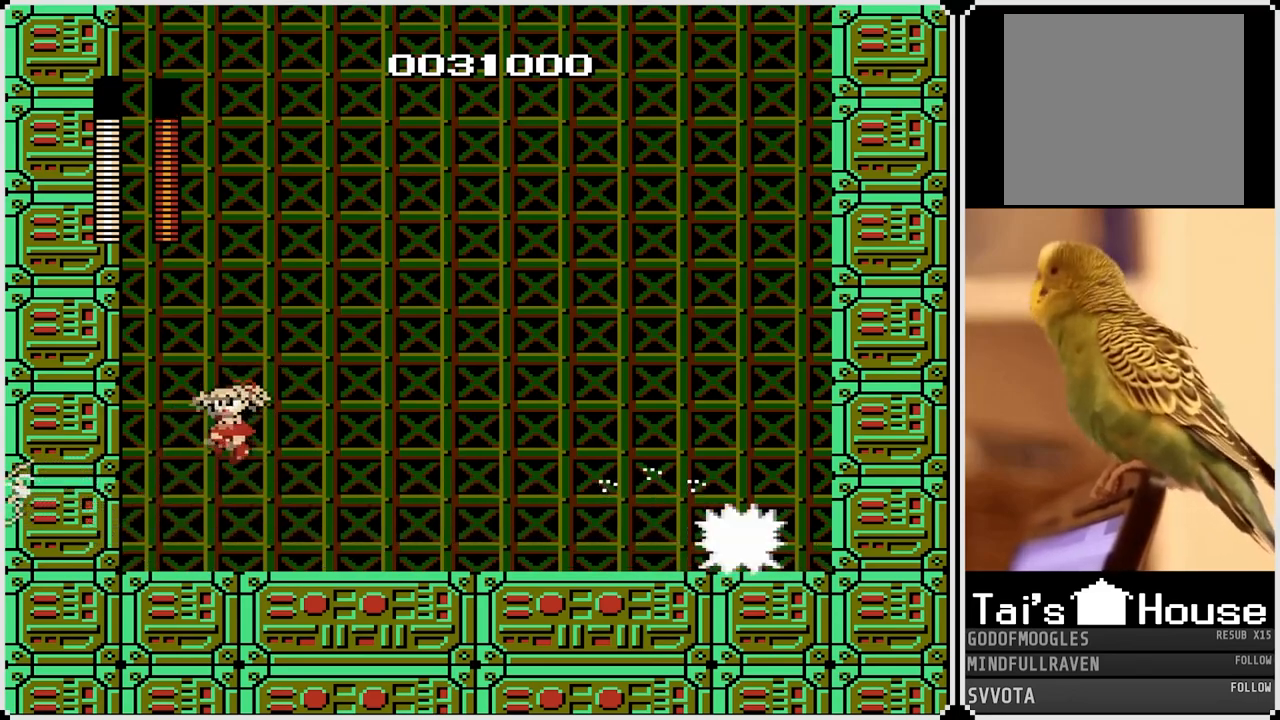
{"buttons": ["SQUARE"], "left_stick": "center", "right_stick": "center", "events": [[233, "DPAD_LEFT", "up"], [267, "DPAD_RIGHT", "down"], [367, "DPAD_RIGHT", "up"], [433, "SQUARE", "down"]]}
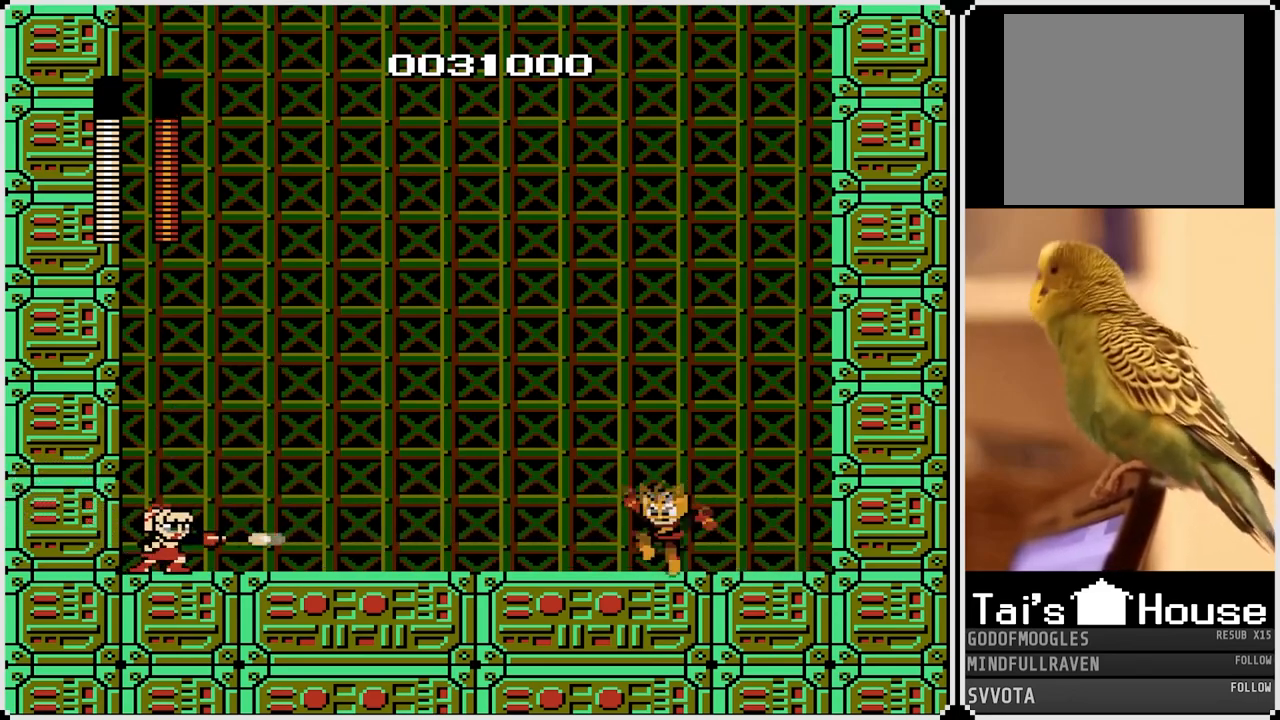
{"buttons": ["CROSS", "DPAD_RIGHT"], "left_stick": "center", "right_stick": "center", "events": [[50, "SQUARE", "up"], [83, "DPAD_RIGHT", "down"], [167, "CROSS", "down"]]}
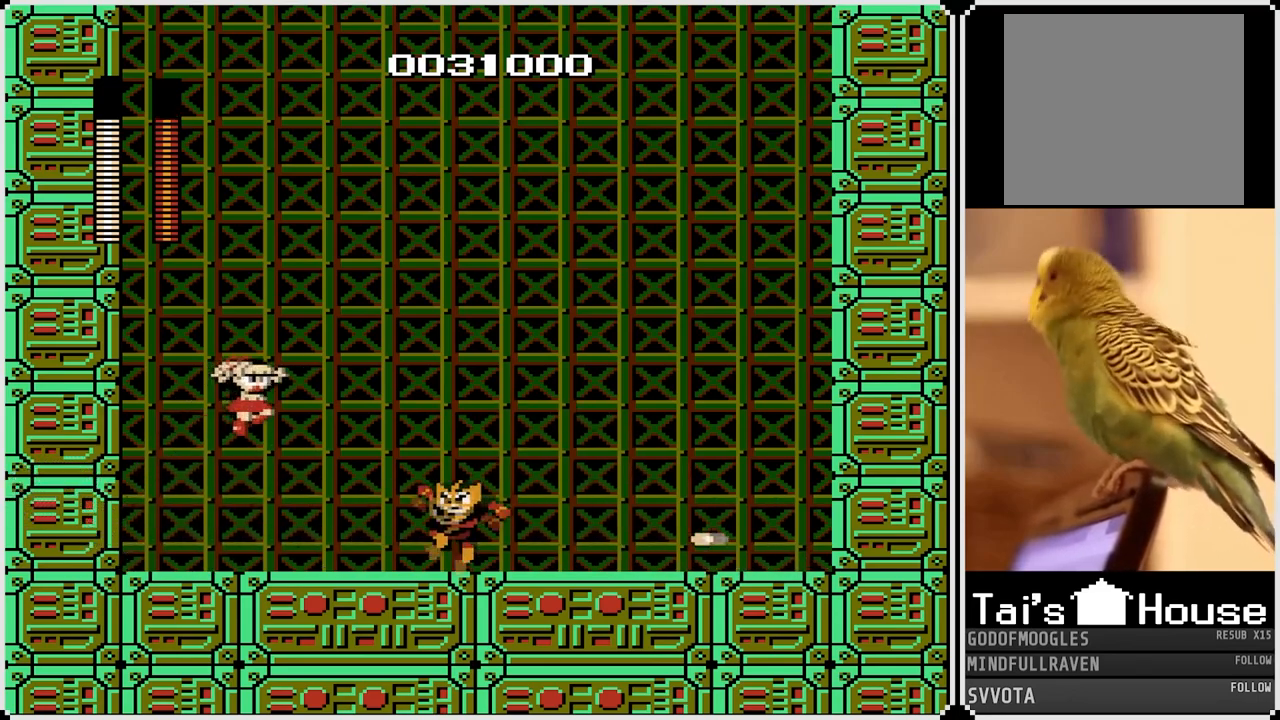
{"buttons": ["SQUARE", "DPAD_RIGHT"], "left_stick": "center", "right_stick": "center", "events": [[83, "DPAD_LEFT", "down"], [100, "DPAD_RIGHT", "up"], [117, "CROSS", "up"], [333, "DPAD_LEFT", "up"], [383, "DPAD_RIGHT", "down"], [483, "SQUARE", "down"]]}
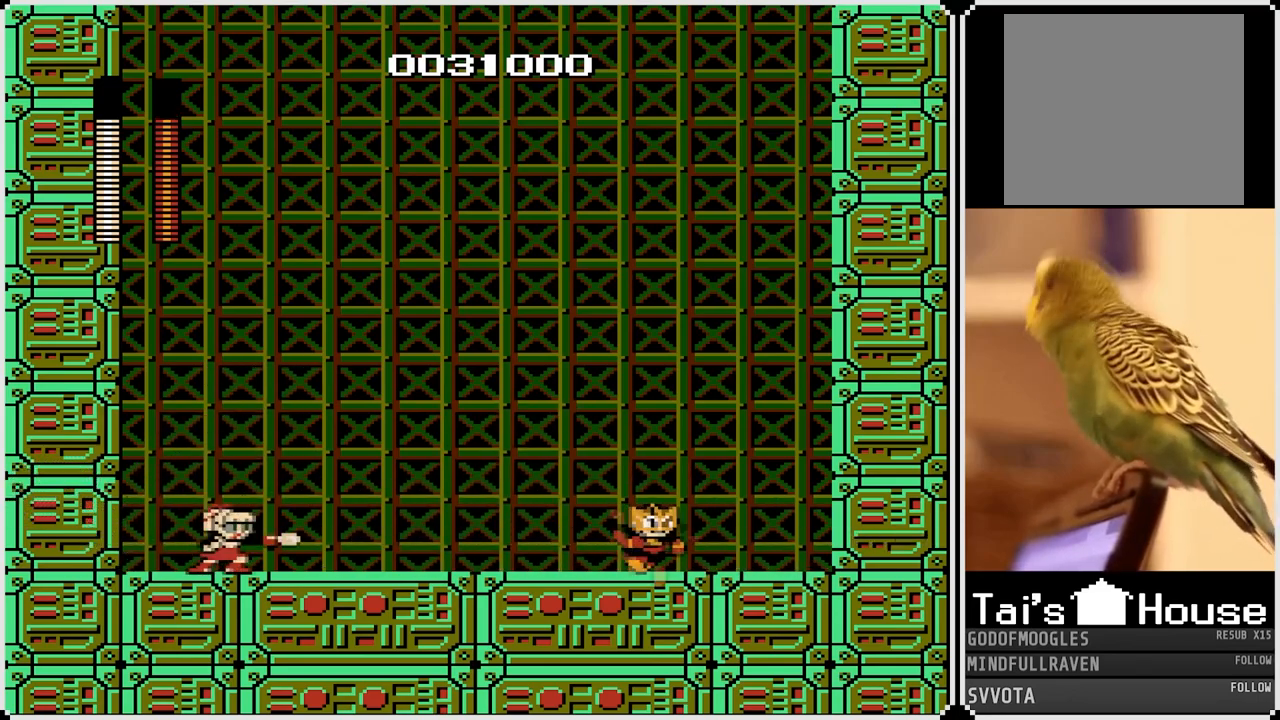
{"buttons": ["DPAD_RIGHT"], "left_stick": "center", "right_stick": "center", "events": [[33, "DPAD_RIGHT", "up"], [83, "DPAD_LEFT", "down"], [100, "CROSS", "down"], [133, "CROSS", "up"], [133, "SQUARE", "up"], [167, "CROSS", "down"], [350, "CROSS", "up"], [483, "DPAD_RIGHT", "down"], [500, "DPAD_LEFT", "up"]]}
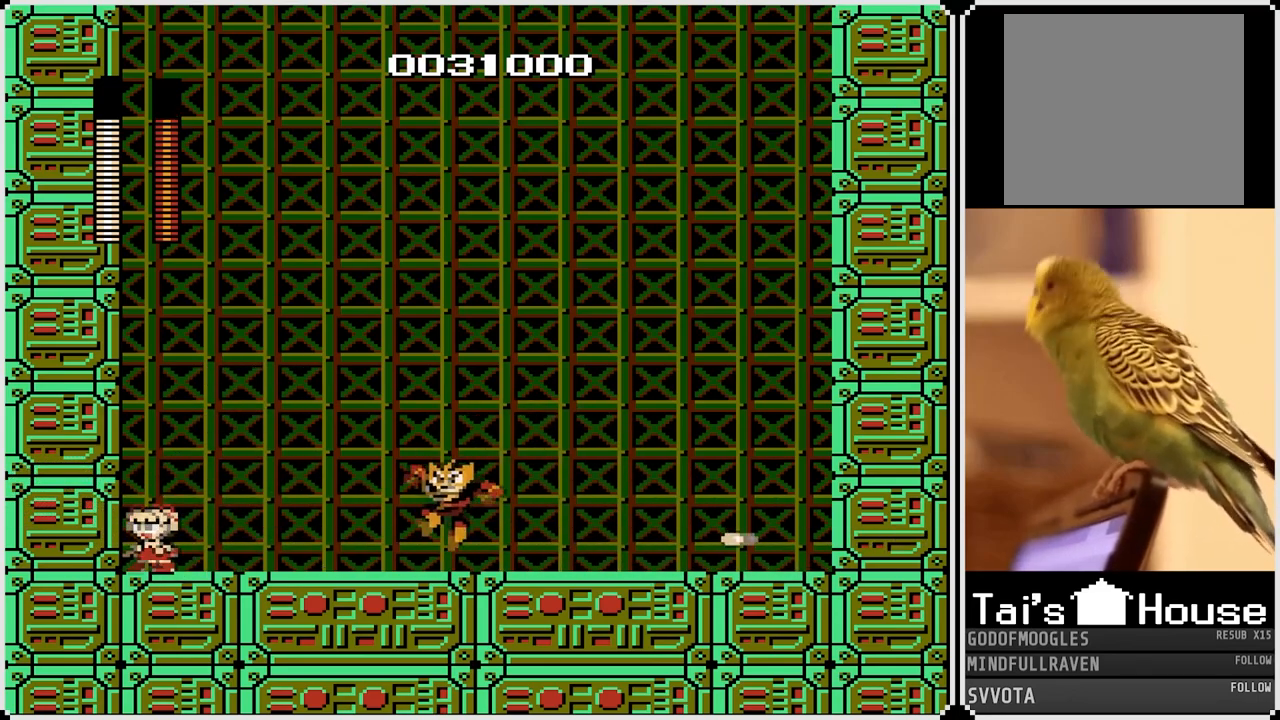
{"buttons": ["DPAD_LEFT"], "left_stick": "center", "right_stick": "center", "events": [[67, "SQUARE", "down"], [133, "DPAD_RIGHT", "up"], [167, "SQUARE", "up"], [217, "CROSS", "down"], [300, "DPAD_LEFT", "down"], [433, "CROSS", "up"]]}
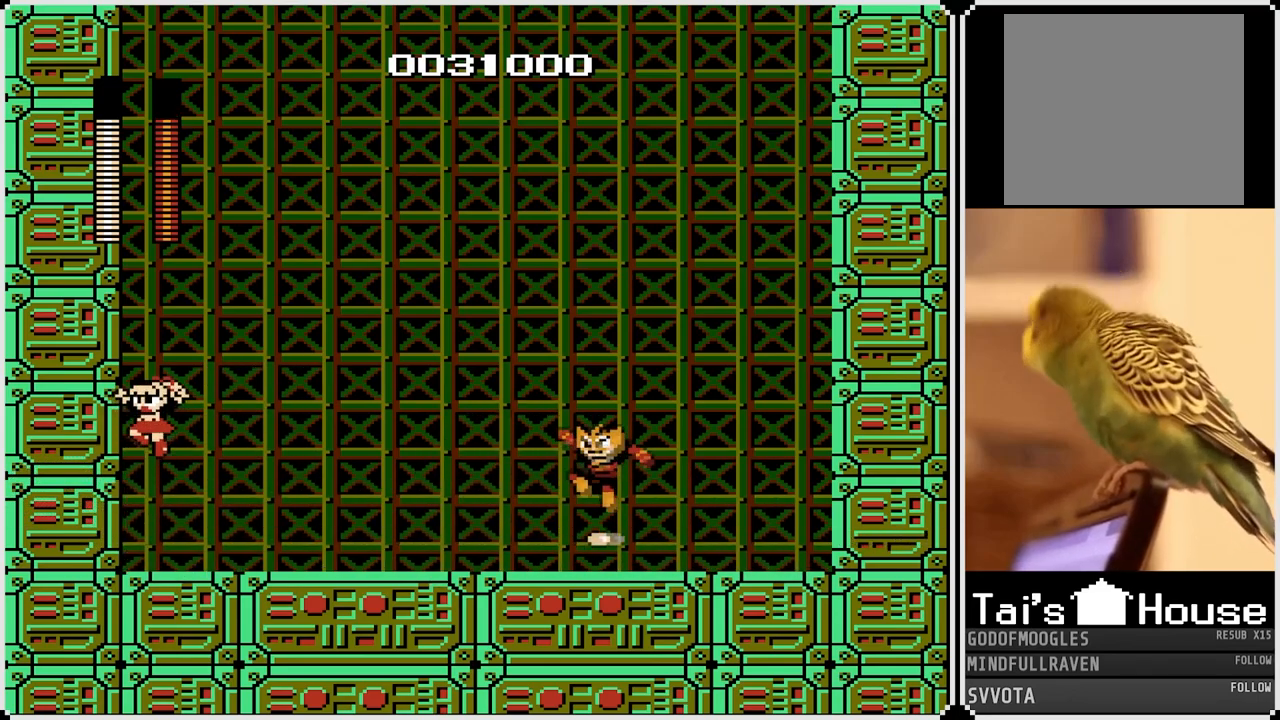
{"buttons": [], "left_stick": "center", "right_stick": "center", "events": [[17, "DPAD_LEFT", "up"], [117, "DPAD_RIGHT", "down"], [217, "DPAD_RIGHT", "up"]]}
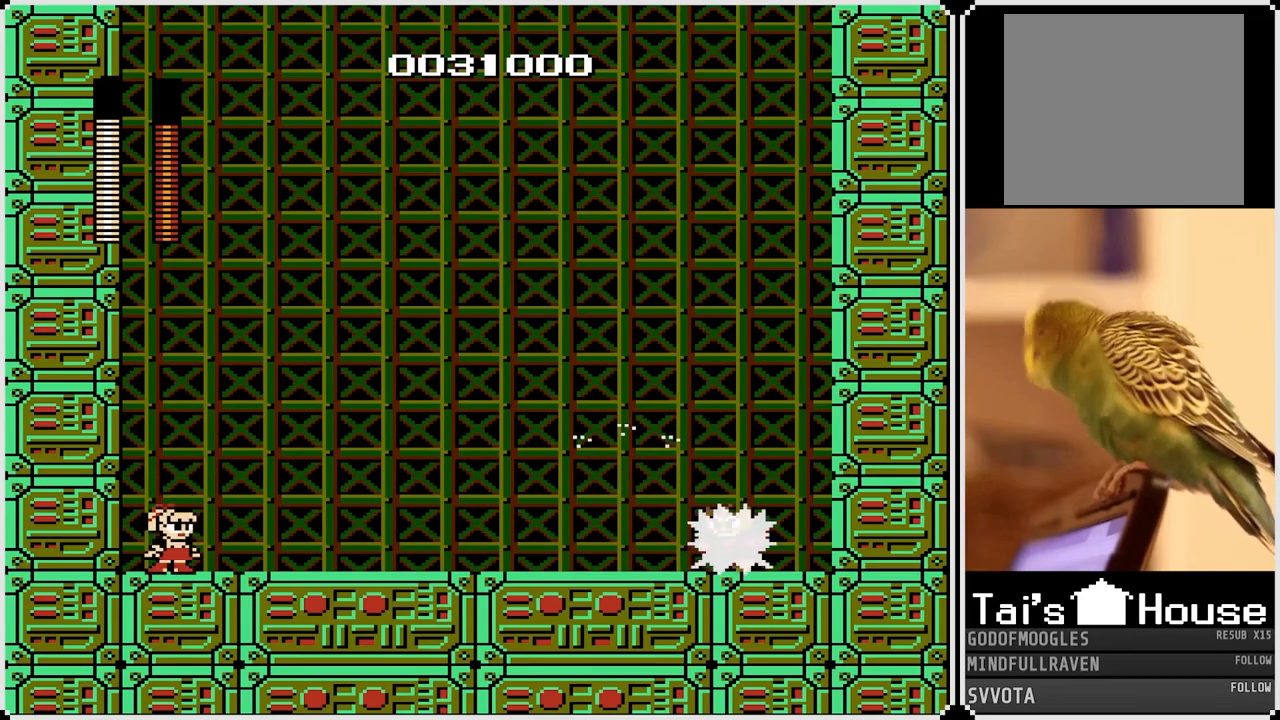
{"buttons": [], "left_stick": "center", "right_stick": "center", "events": [[17, "DPAD_LEFT", "down"], [200, "DPAD_LEFT", "up"], [233, "DPAD_RIGHT", "down"], [317, "DPAD_RIGHT", "up"]]}
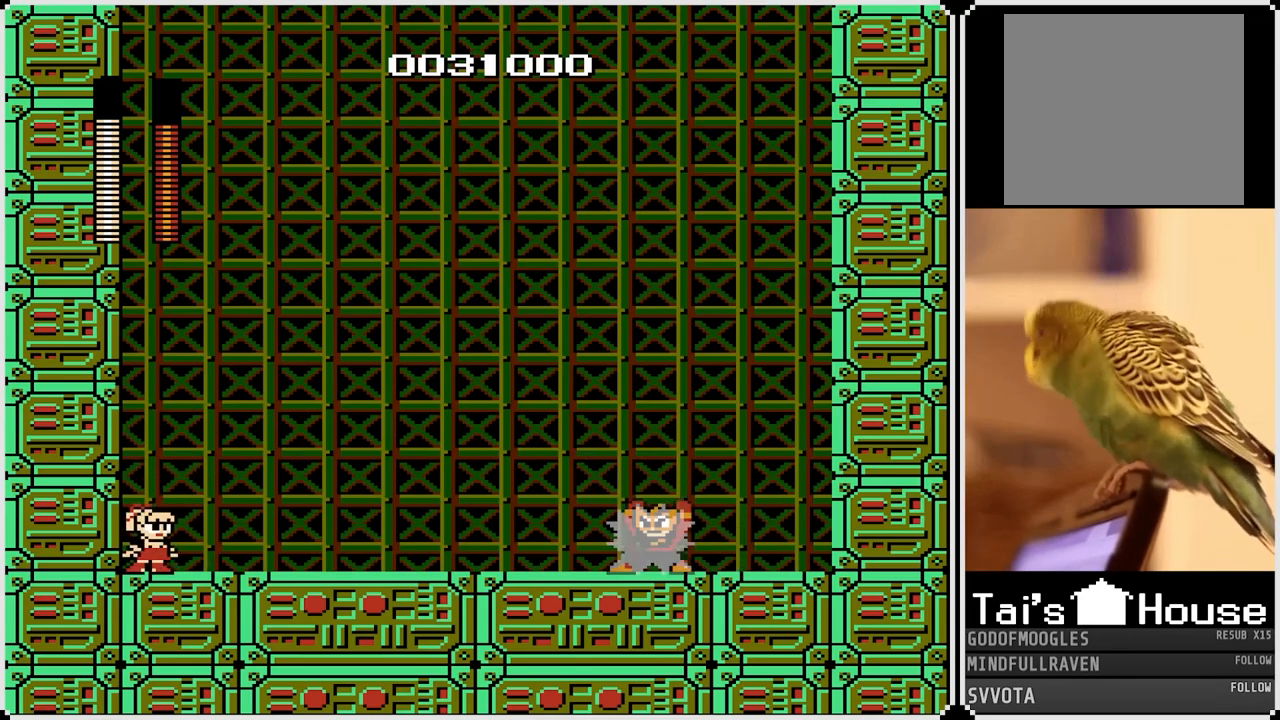
{"buttons": ["CROSS", "DPAD_RIGHT"], "left_stick": "center", "right_stick": "center", "events": [[167, "SQUARE", "down"], [217, "DPAD_RIGHT", "down"], [250, "CROSS", "down"], [283, "SQUARE", "up"]]}
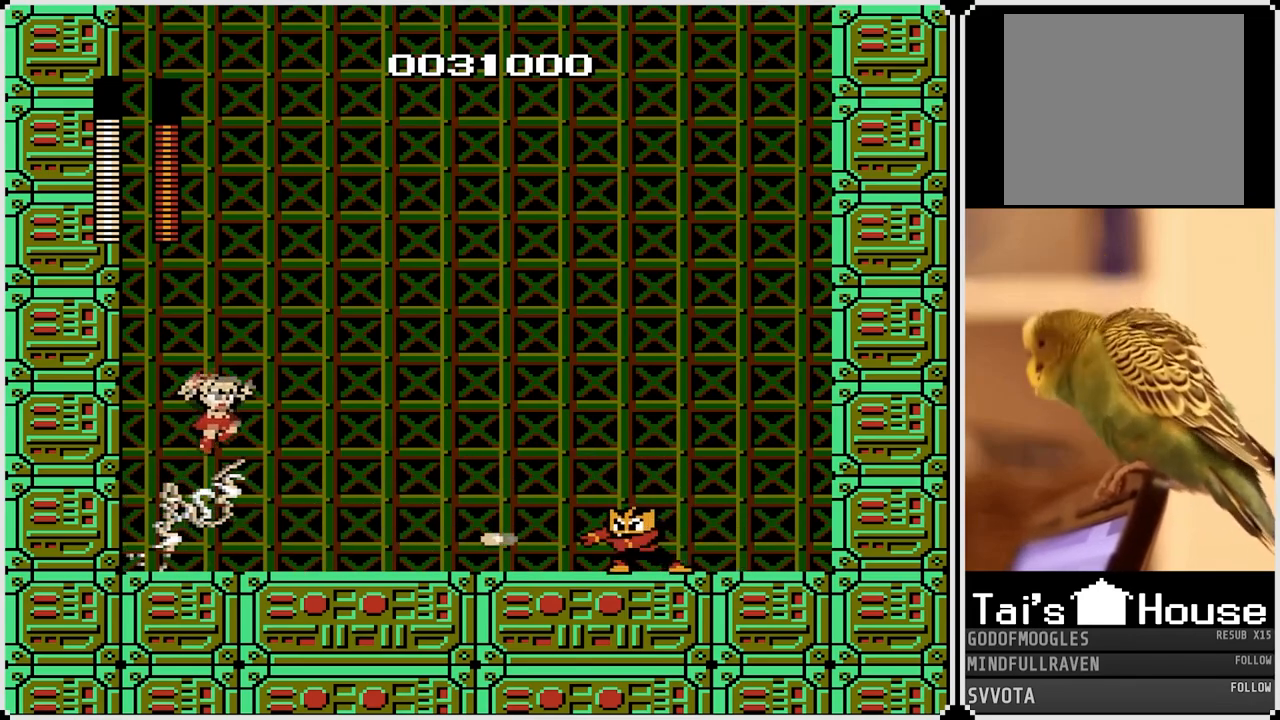
{"buttons": ["DPAD_RIGHT"], "left_stick": "center", "right_stick": "center", "events": [[50, "CROSS", "up"], [67, "DPAD_RIGHT", "up"], [117, "DPAD_LEFT", "down"], [450, "DPAD_LEFT", "up"], [500, "DPAD_RIGHT", "down"]]}
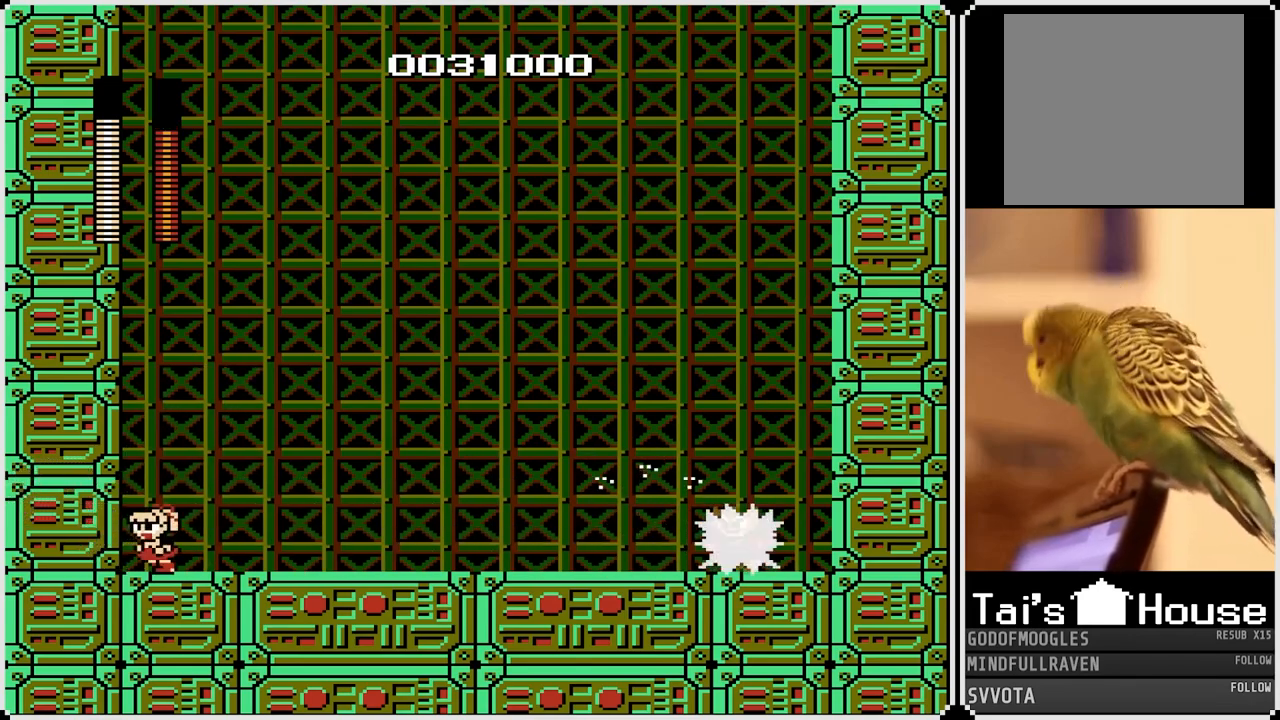
{"buttons": [], "left_stick": "center", "right_stick": "center", "events": [[83, "DPAD_RIGHT", "up"], [367, "SQUARE", "down"], [483, "SQUARE", "up"]]}
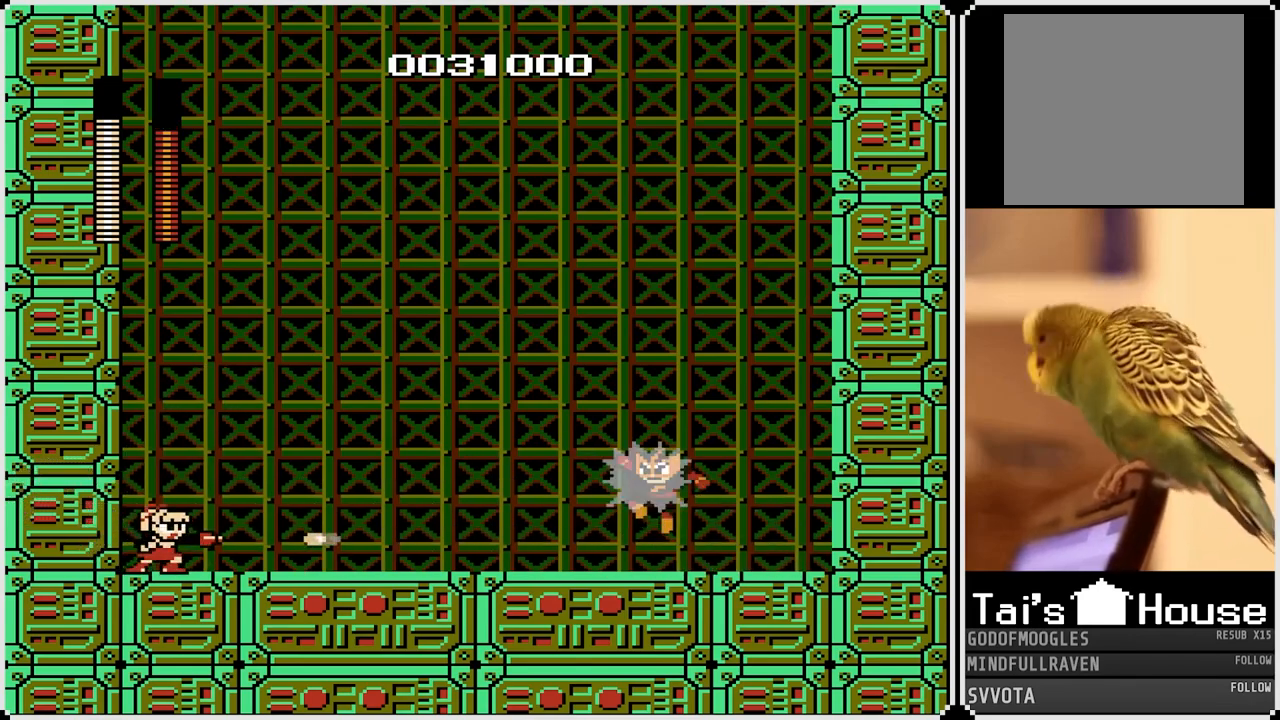
{"buttons": [], "left_stick": "center", "right_stick": "center", "events": [[367, "SQUARE", "down"], [467, "SQUARE", "up"]]}
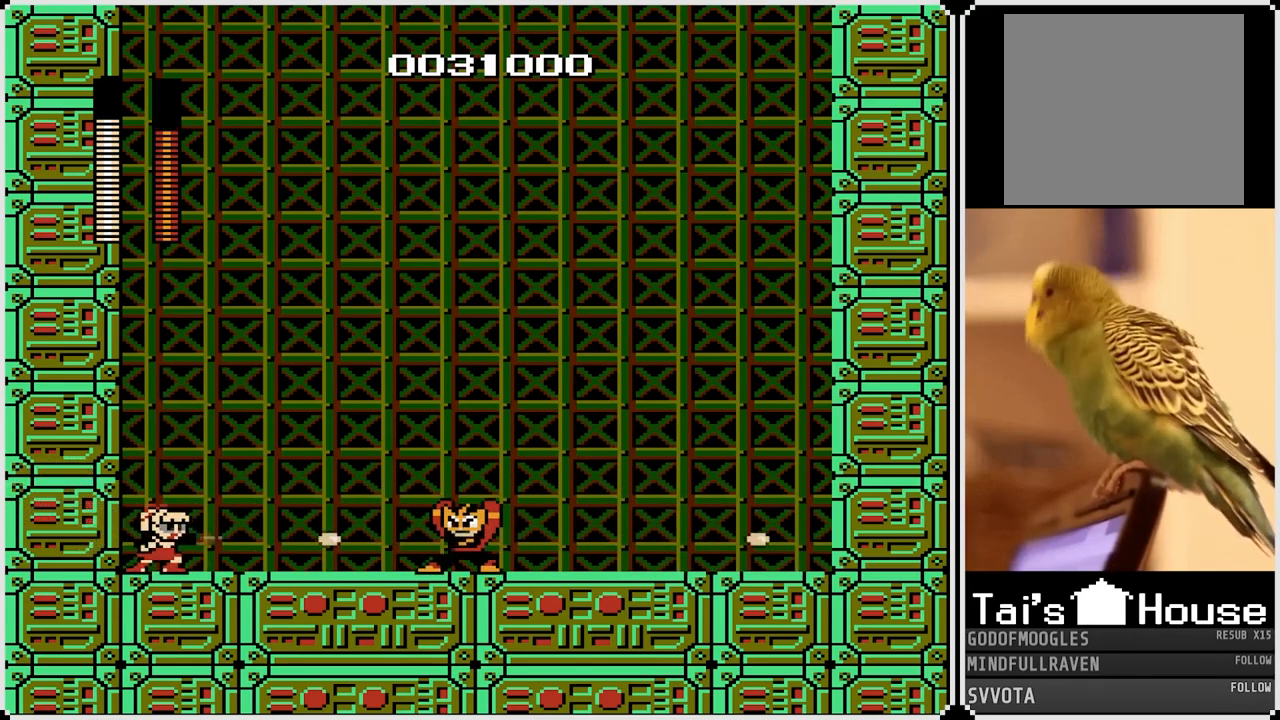
{"buttons": ["CROSS"], "left_stick": "center", "right_stick": "center", "events": [[267, "CROSS", "down"]]}
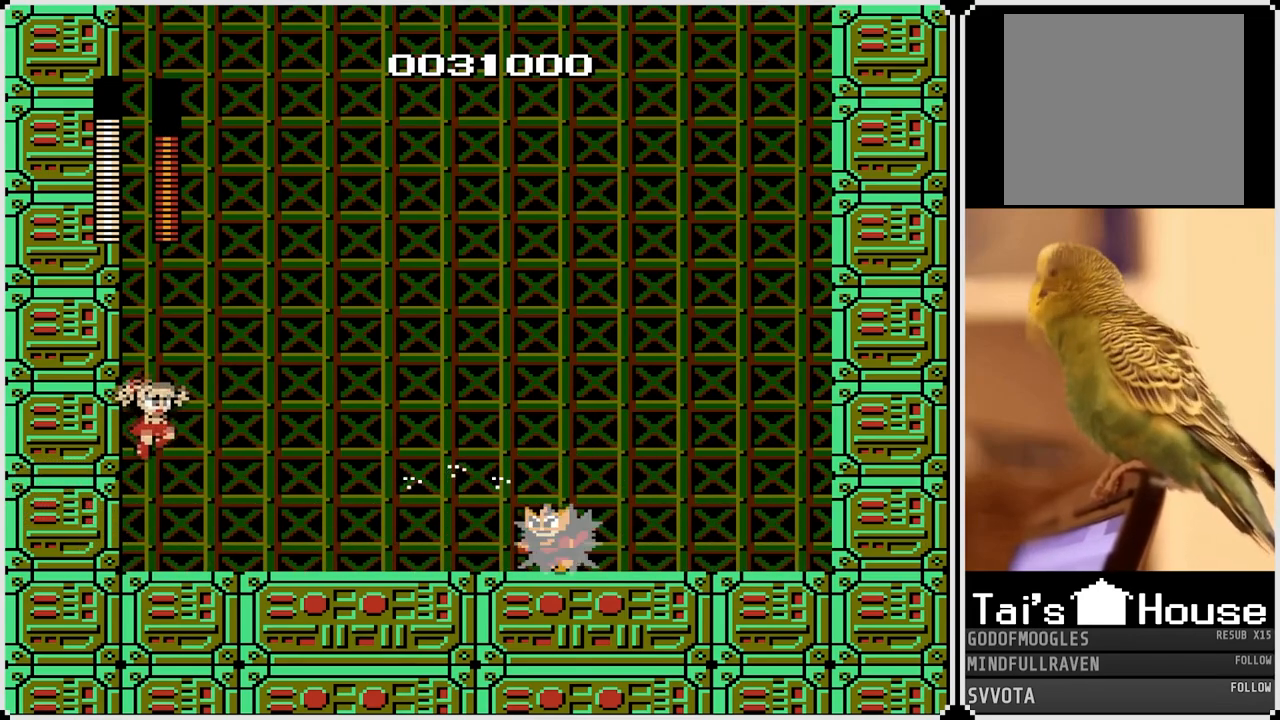
{"buttons": [], "left_stick": "center", "right_stick": "center", "events": [[100, "CROSS", "up"]]}
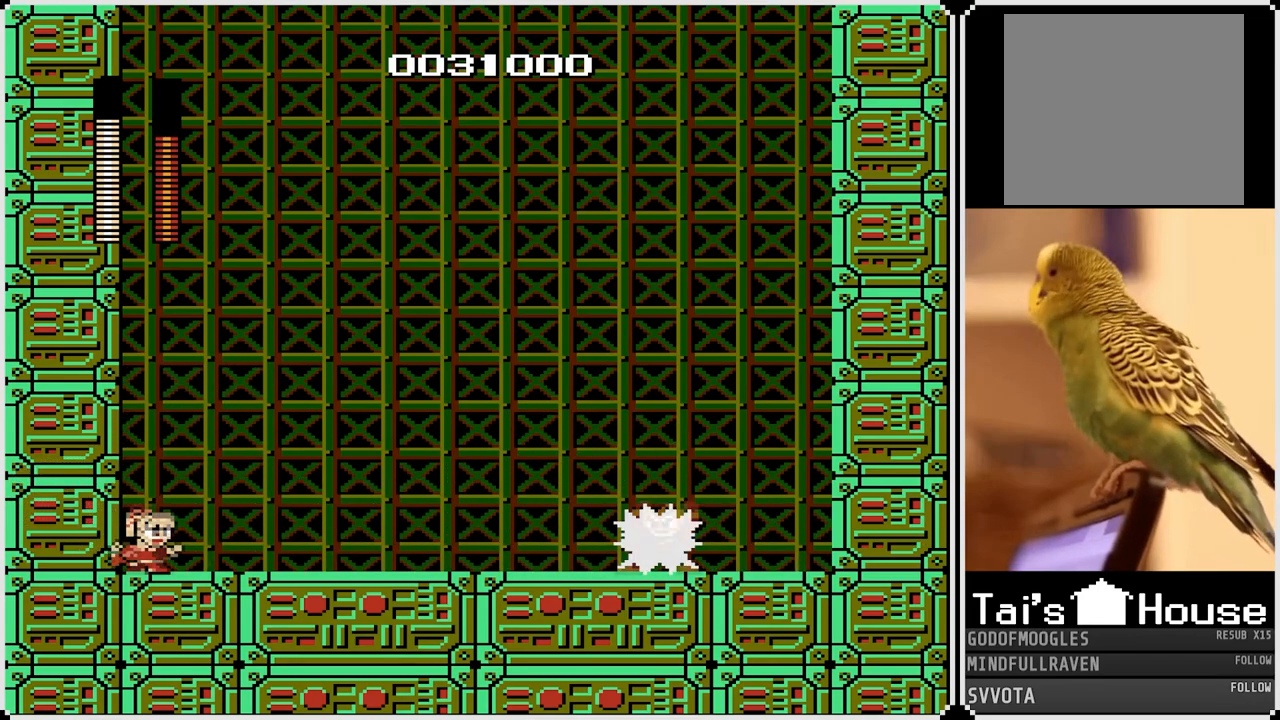
{"buttons": ["CROSS"], "left_stick": "center", "right_stick": "center", "events": [[17, "SQUARE", "down"], [133, "SQUARE", "up"], [250, "CROSS", "down"]]}